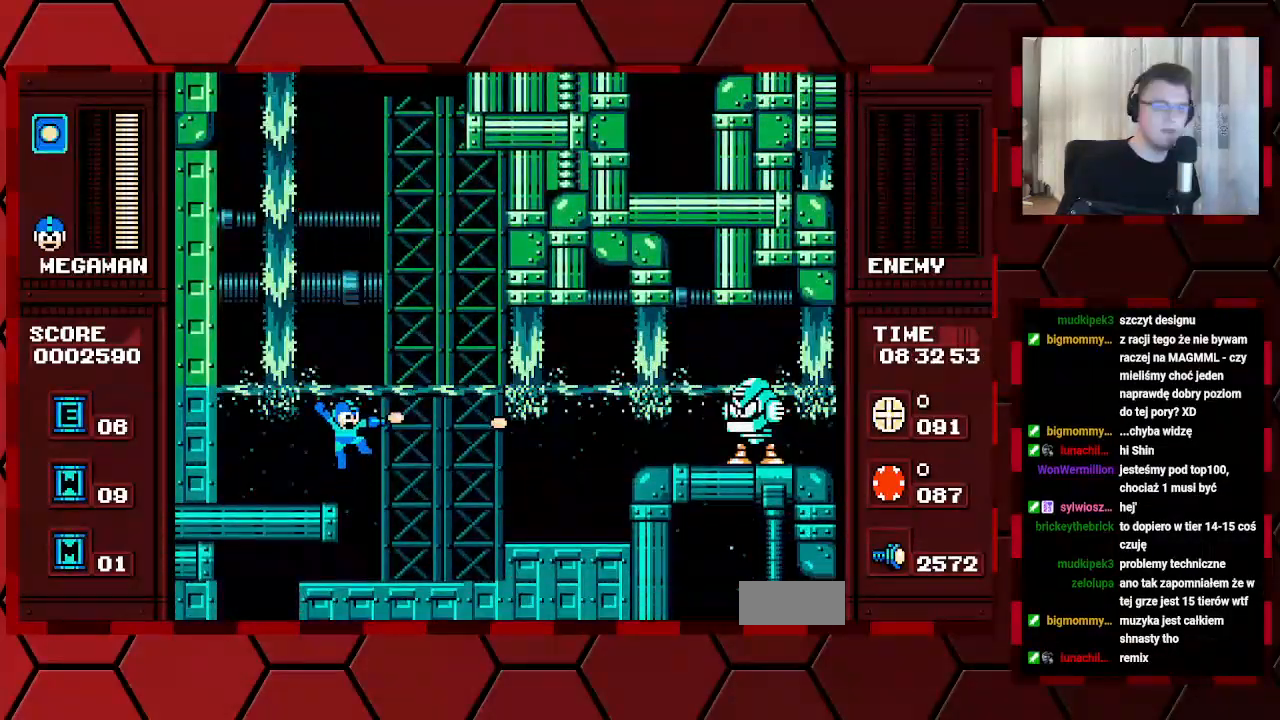
Gameplay with a controller (Xbox layout); each line is a JSON object with the inputs held at the frame after it. "events" lists button and stick changes between this image and that frame as [ms after this image, input, new state], when the widget could be followed in between. Not read: DPAD_RIGHT HOME L2 L3 R2 R3.
{"buttons": [], "events": []}
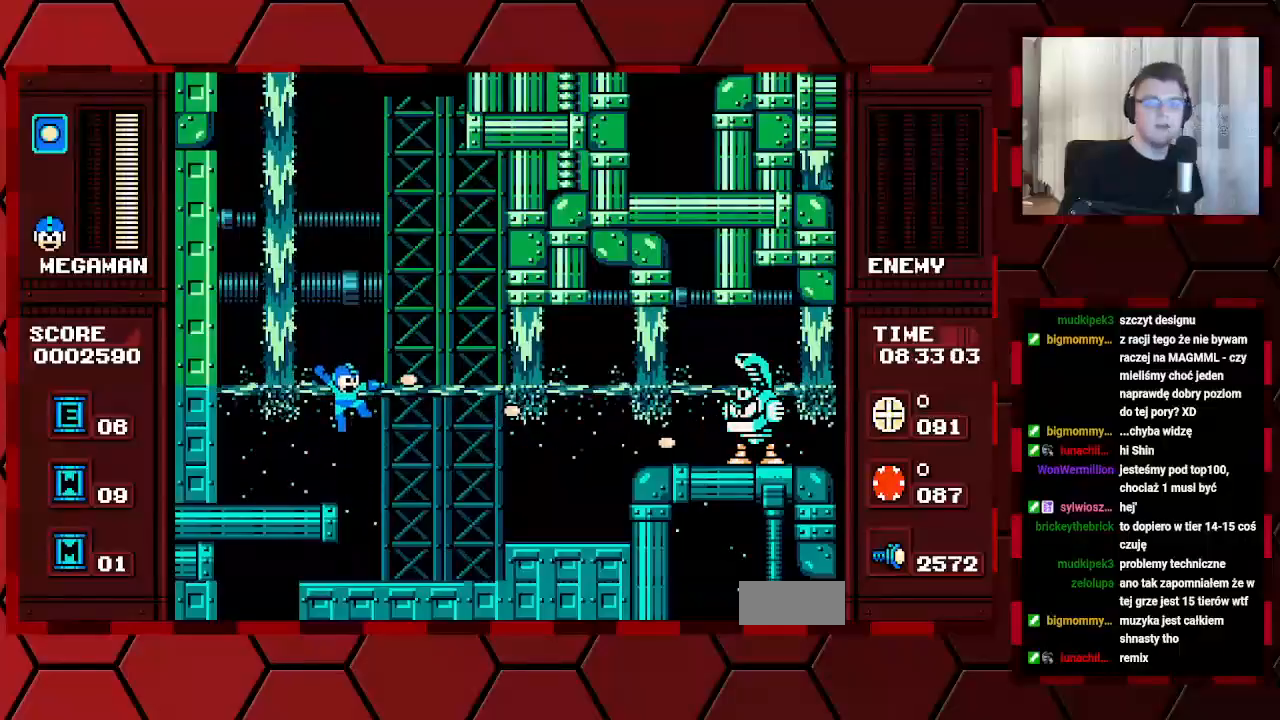
{"buttons": [], "events": []}
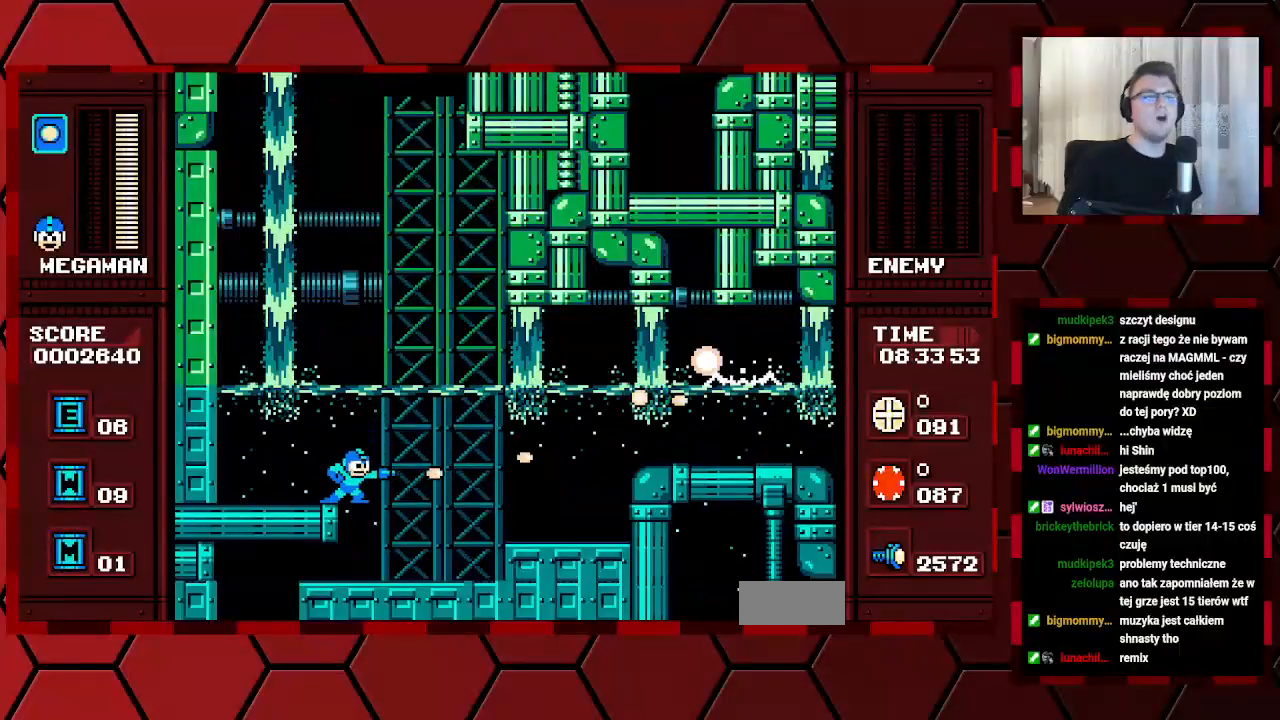
{"buttons": [], "events": []}
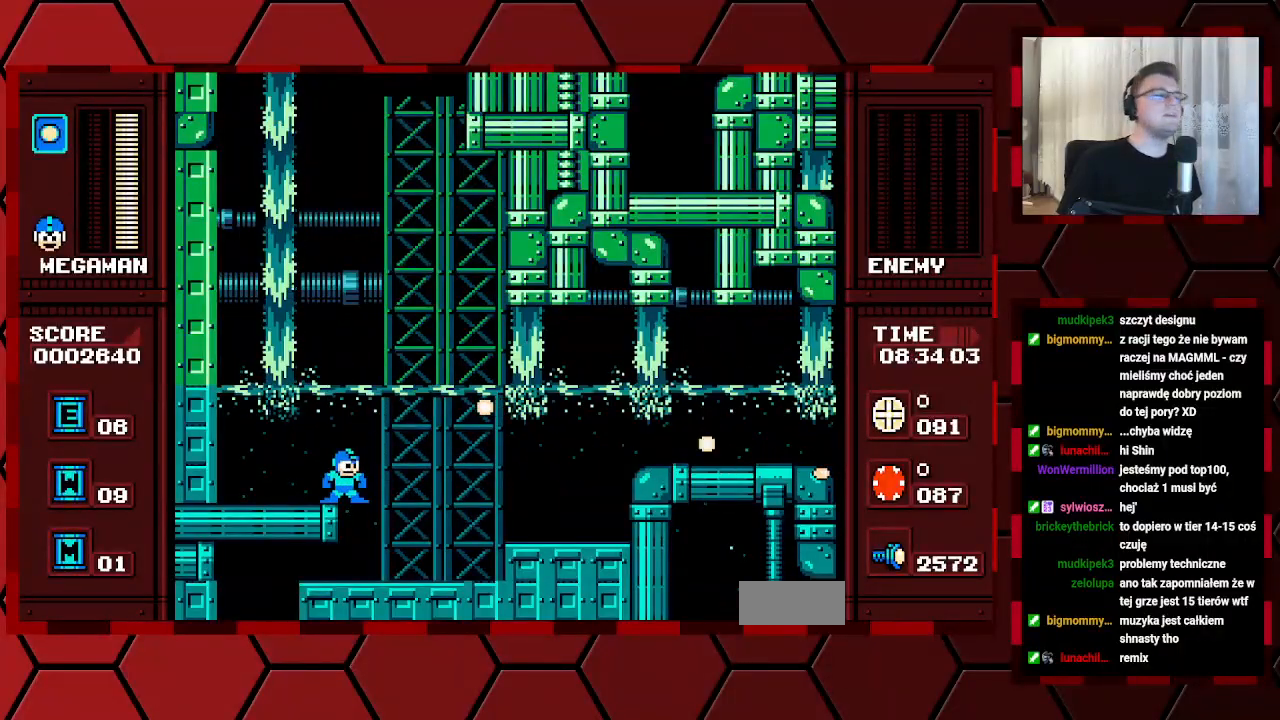
{"buttons": [], "events": []}
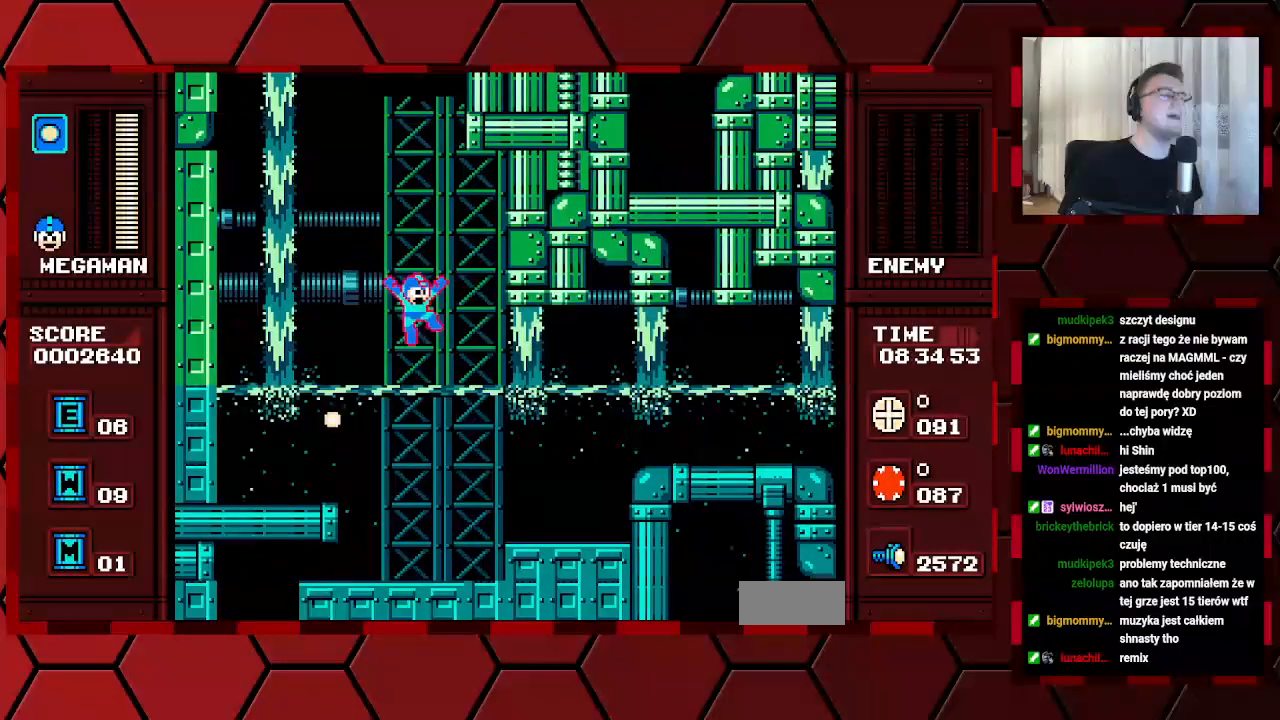
{"buttons": [], "events": []}
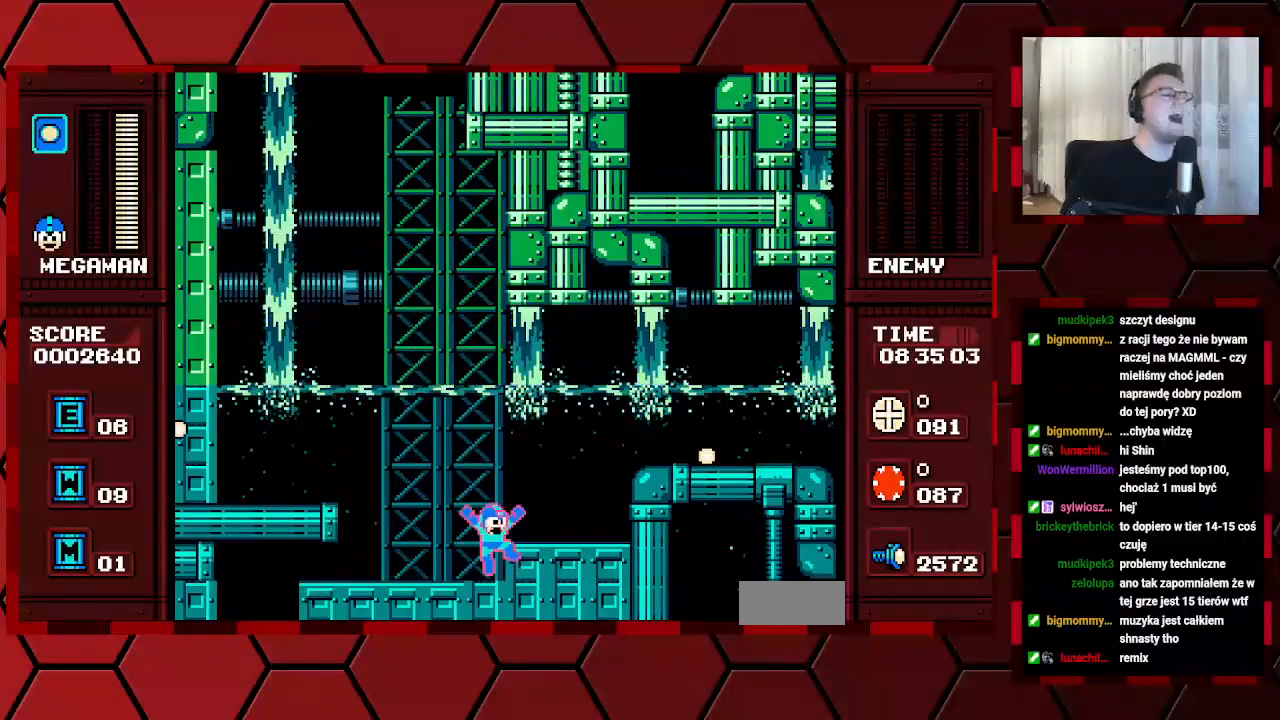
{"buttons": [], "events": []}
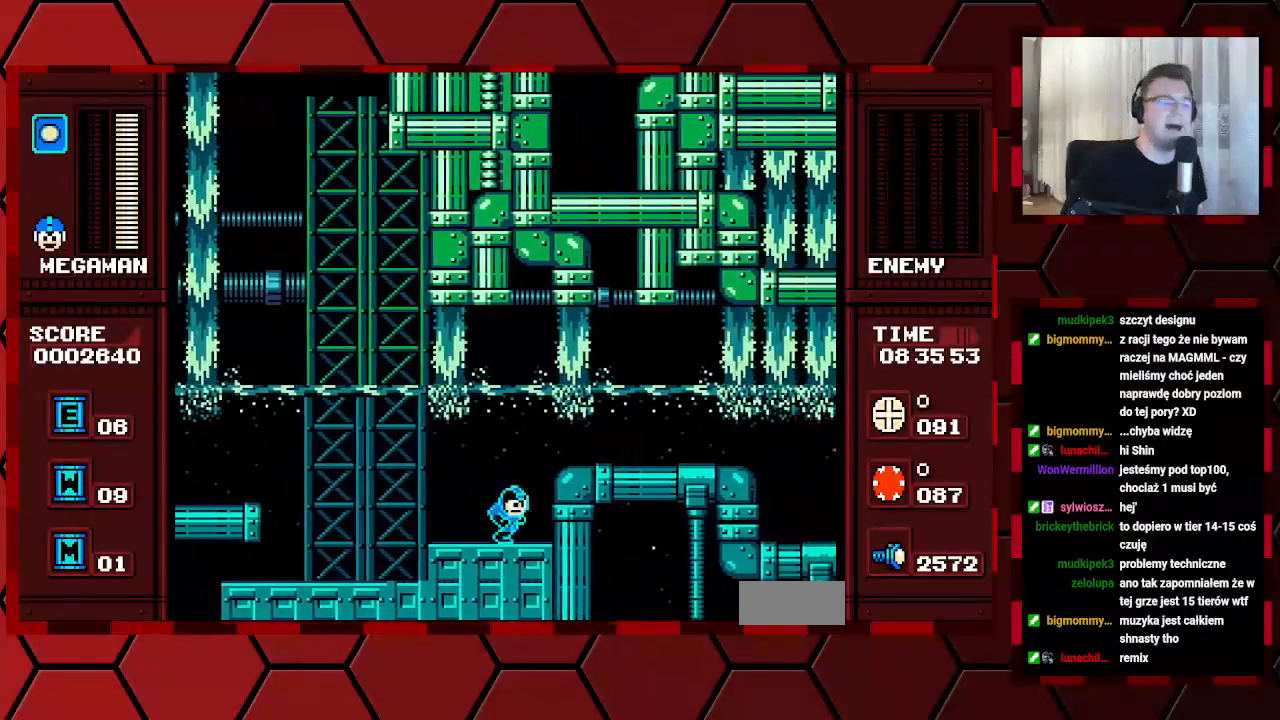
{"buttons": [], "events": []}
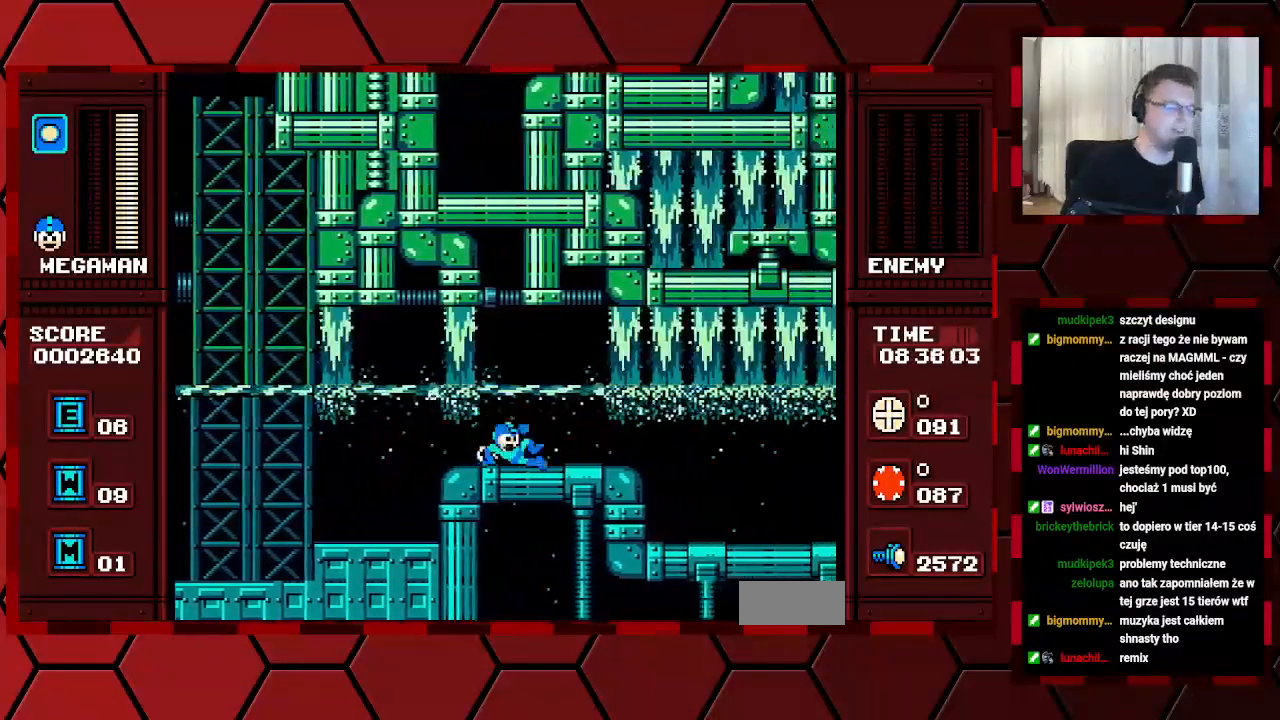
{"buttons": [], "events": []}
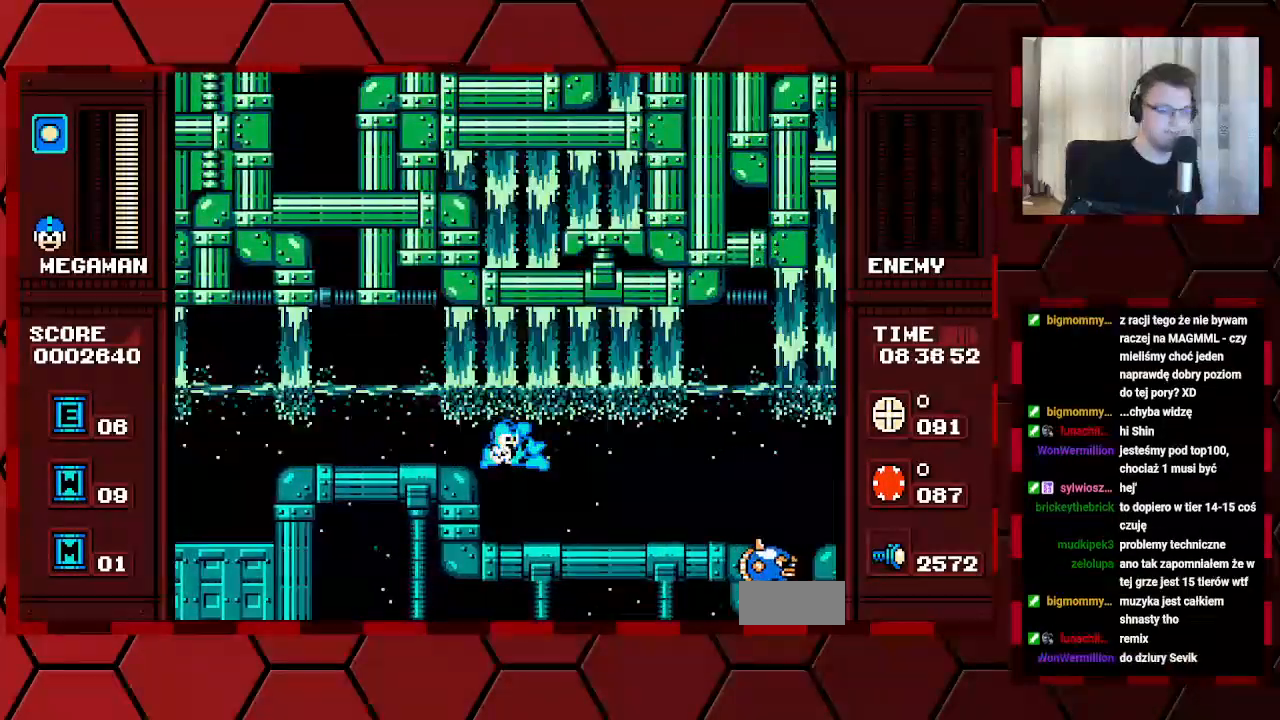
{"buttons": [], "events": []}
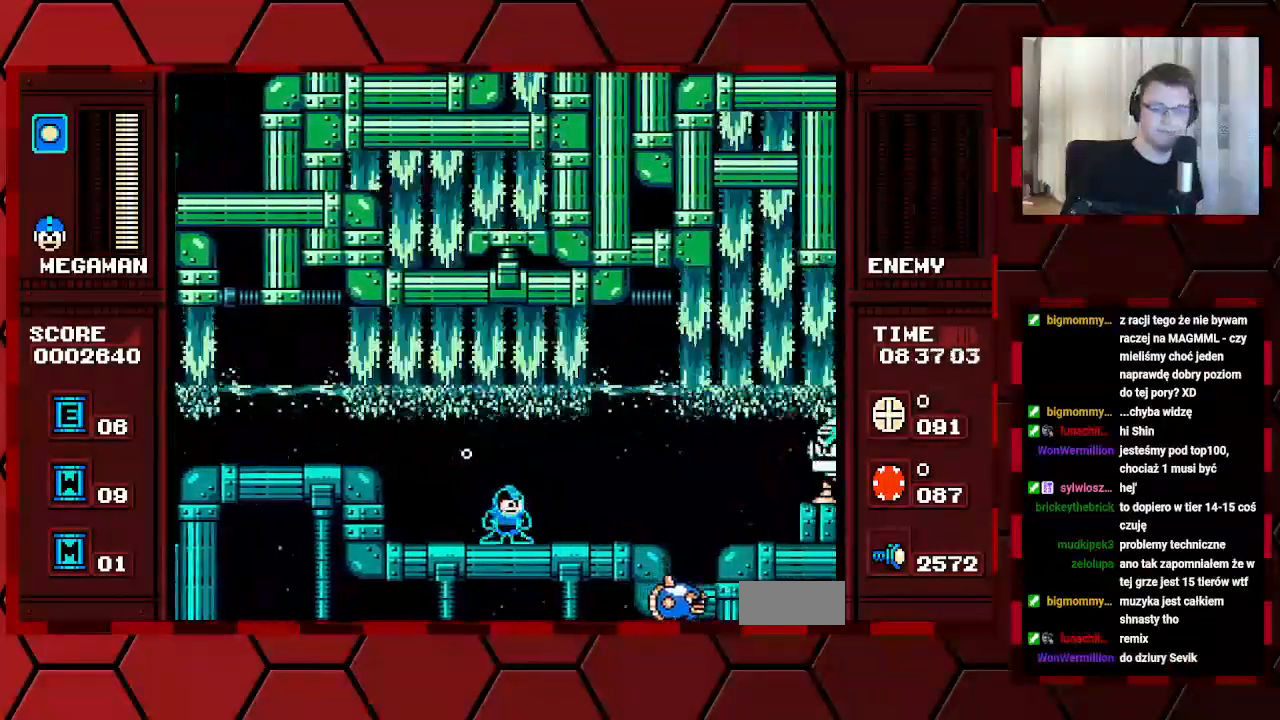
{"buttons": [], "events": [[133, "DPAD_LEFT", "down"], [417, "DPAD_LEFT", "up"]]}
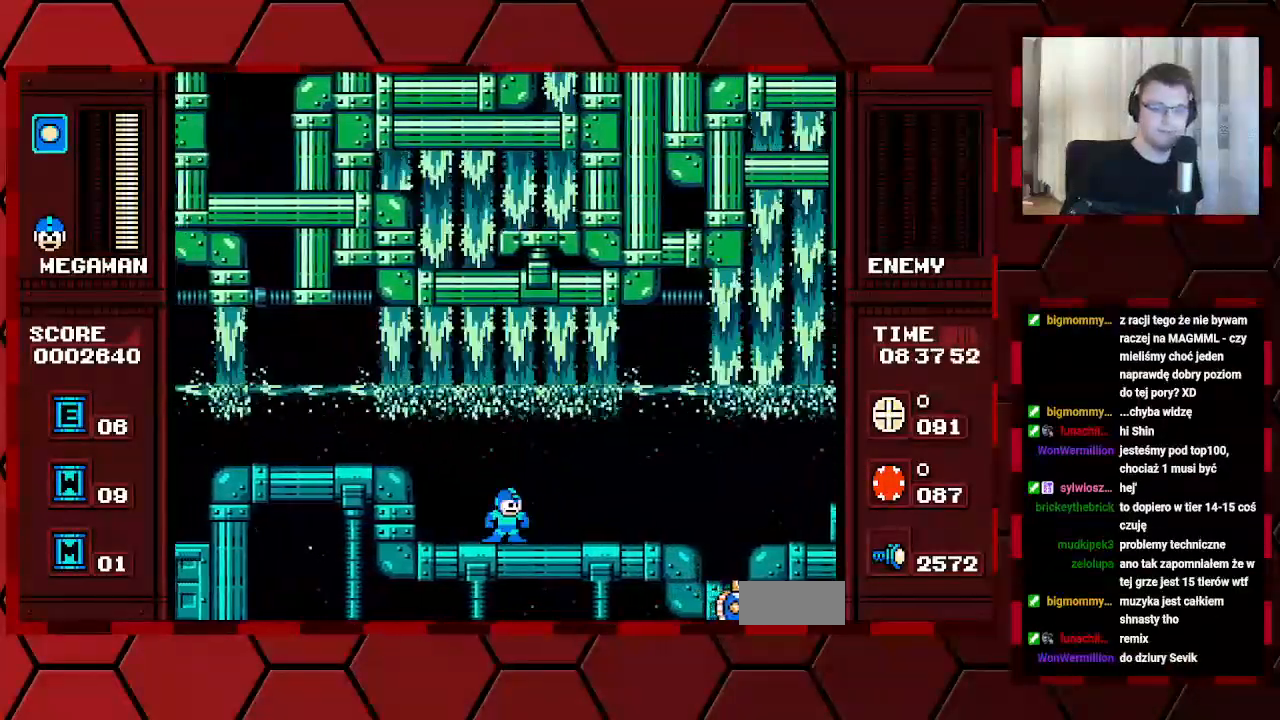
{"buttons": [], "events": []}
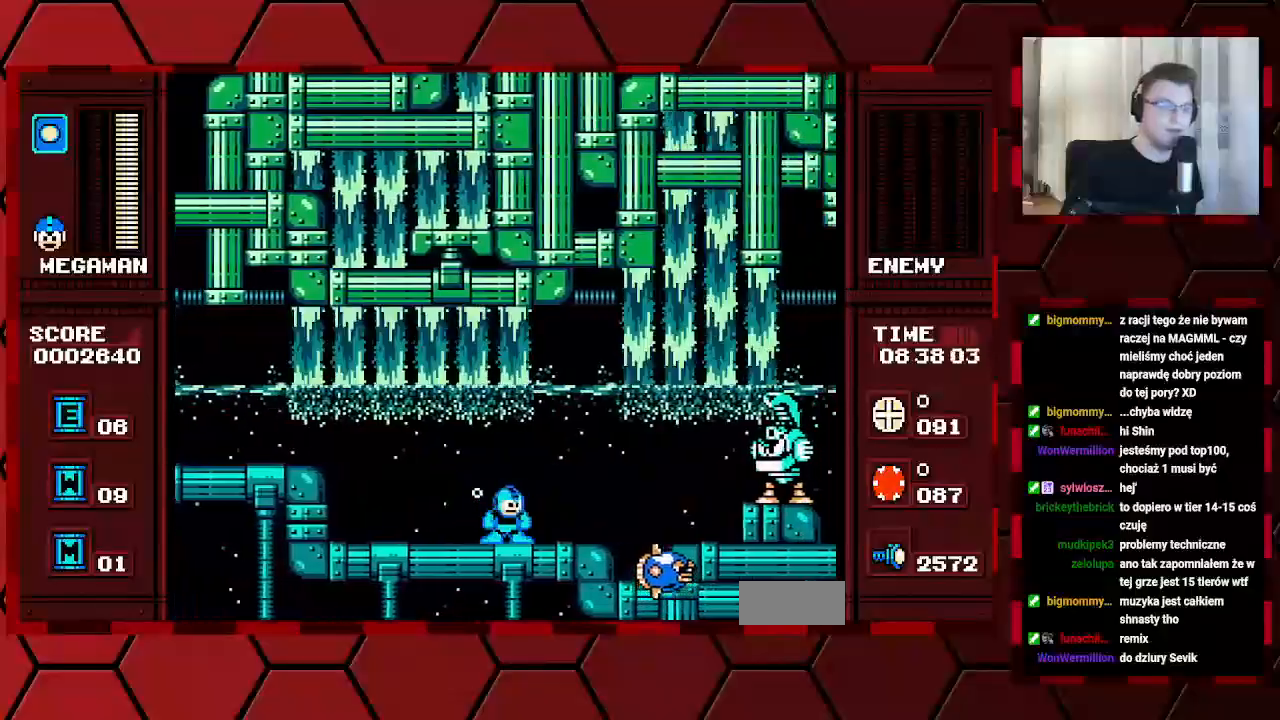
{"buttons": [], "events": []}
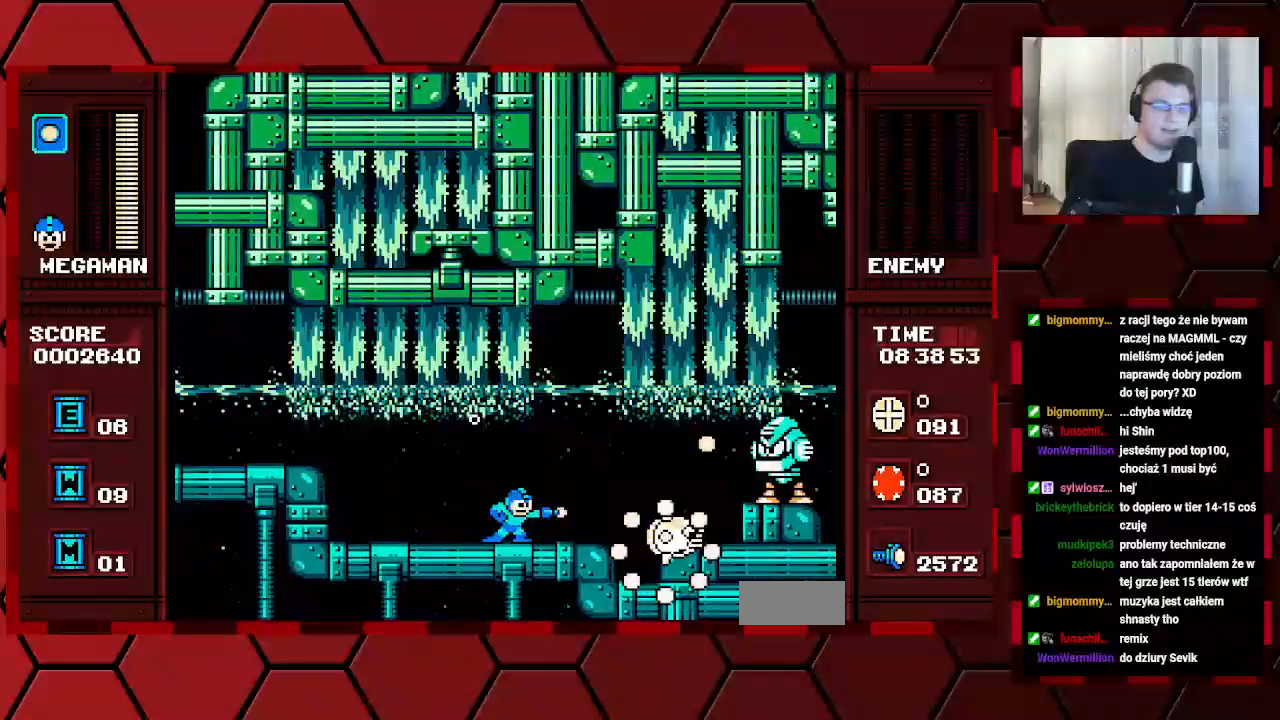
{"buttons": ["DPAD_LEFT"], "events": [[500, "DPAD_LEFT", "down"]]}
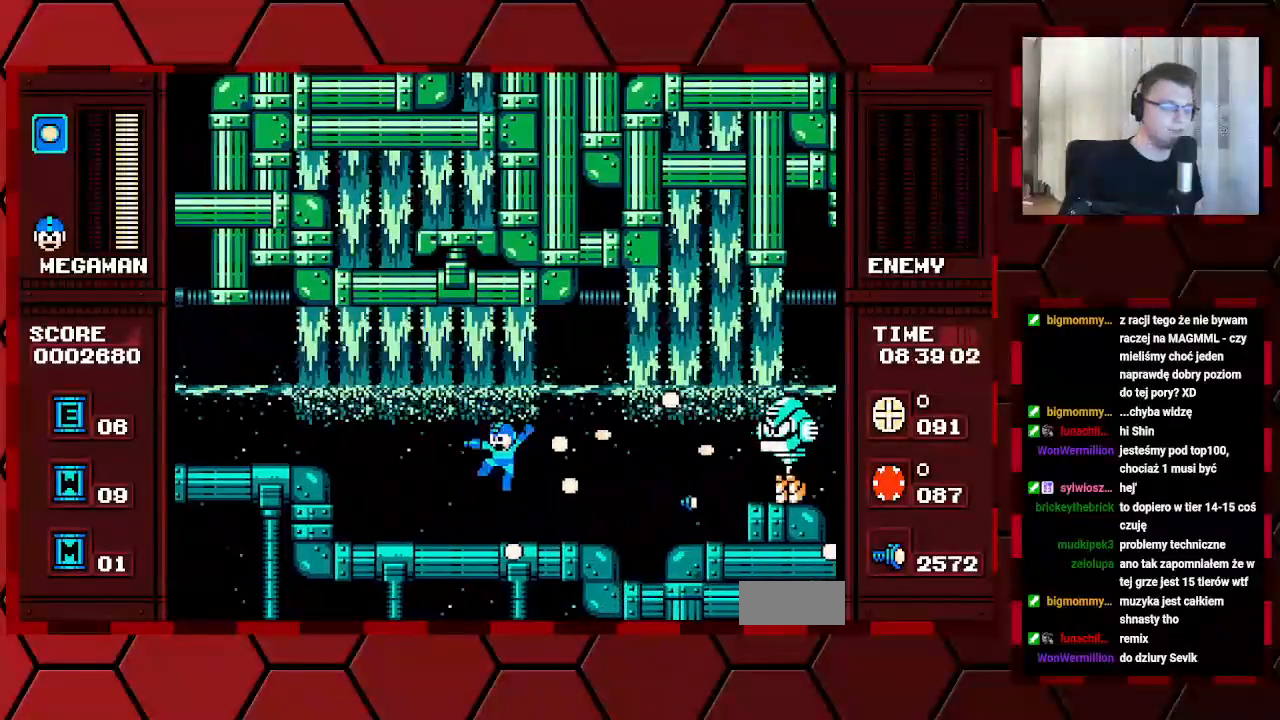
{"buttons": [], "events": [[200, "DPAD_LEFT", "up"]]}
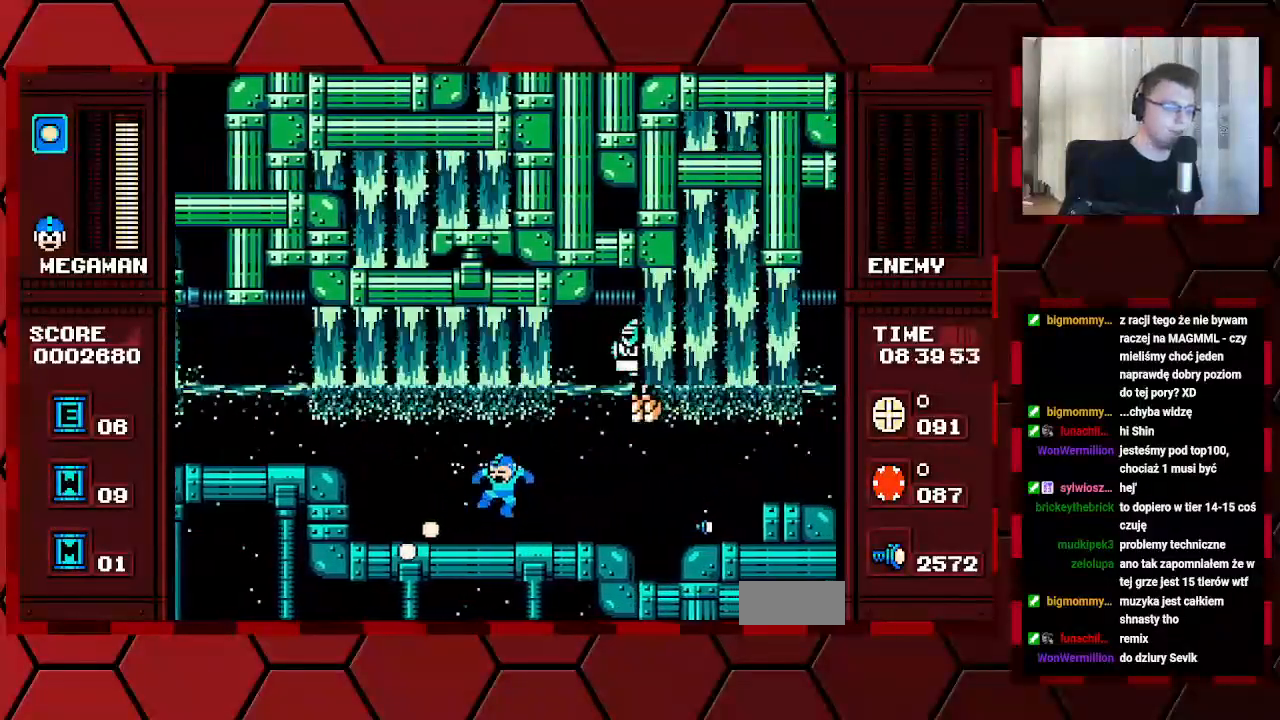
{"buttons": [], "events": []}
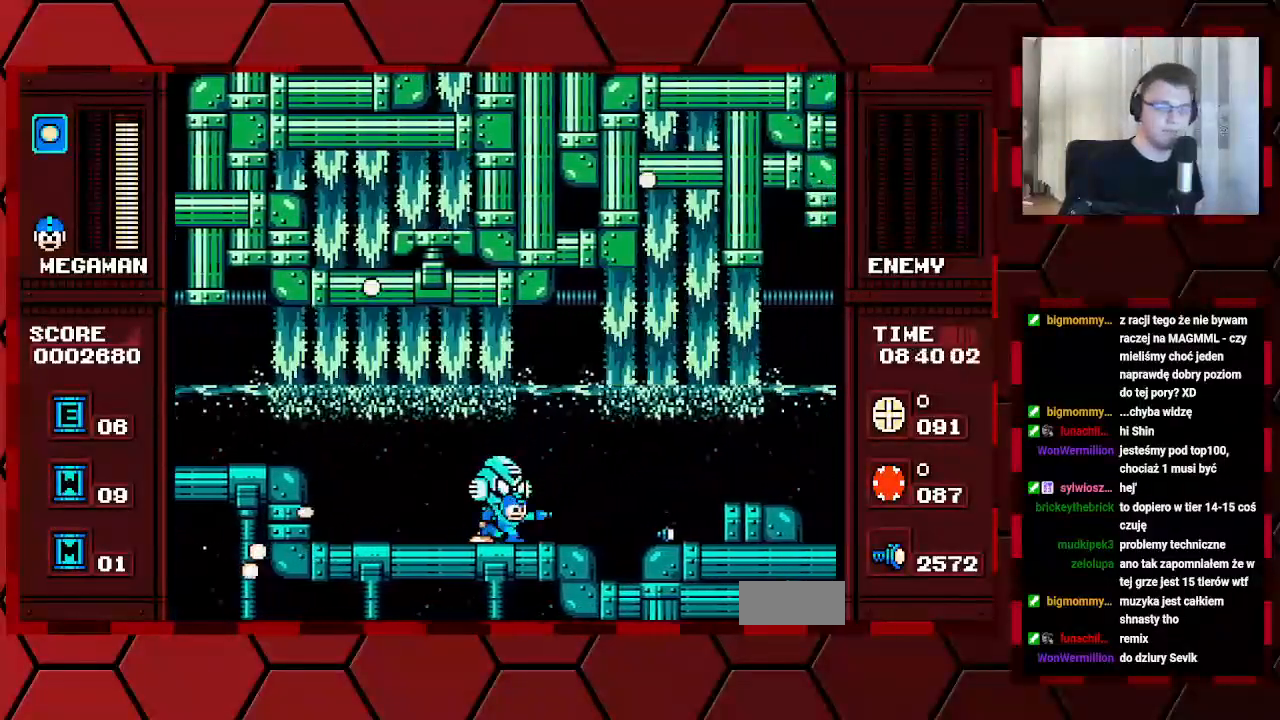
{"buttons": [], "events": [[400, "DPAD_LEFT", "down"], [467, "DPAD_LEFT", "up"]]}
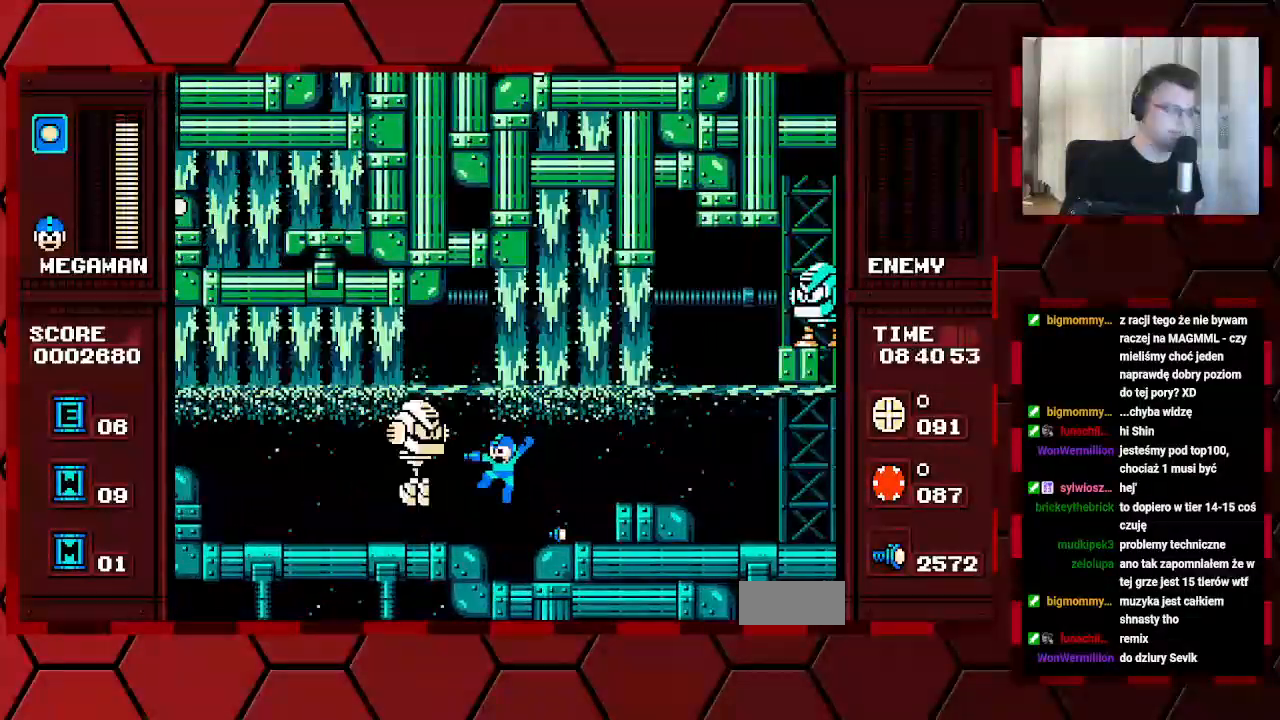
{"buttons": ["A"], "events": [[500, "A", "down"]]}
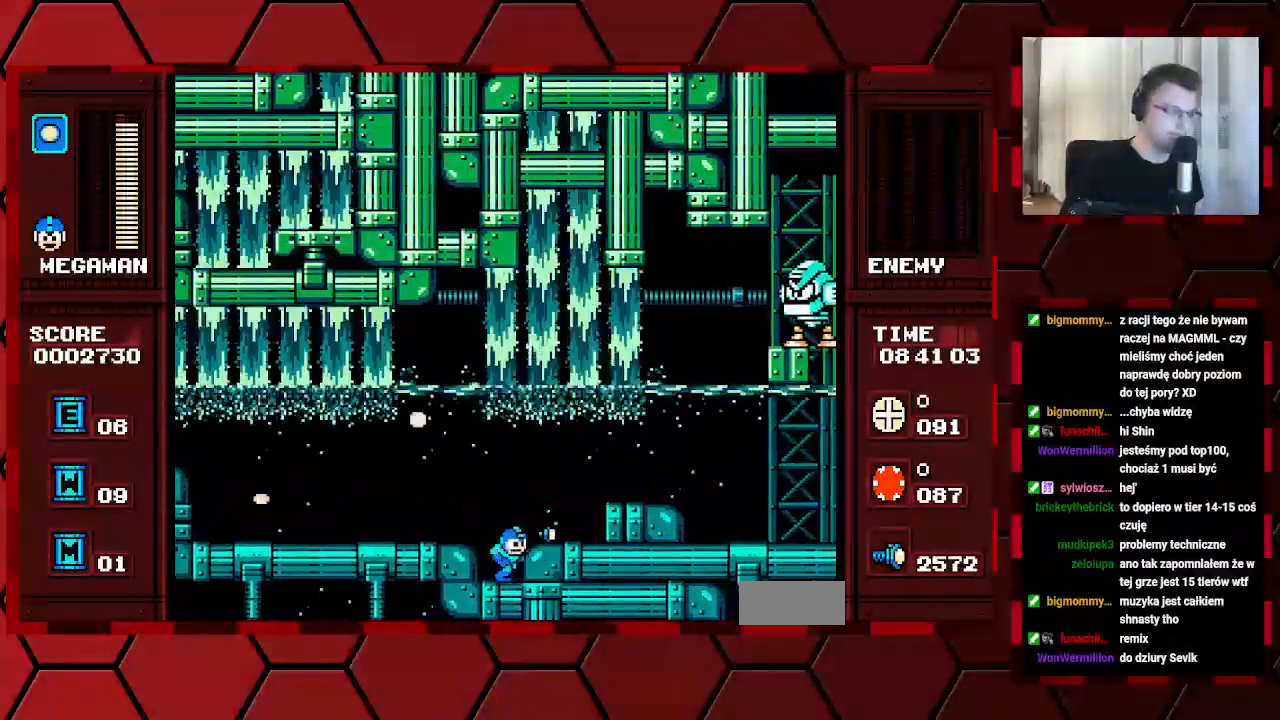
{"buttons": ["DPAD_LEFT"], "events": [[50, "A", "up"], [417, "DPAD_LEFT", "down"]]}
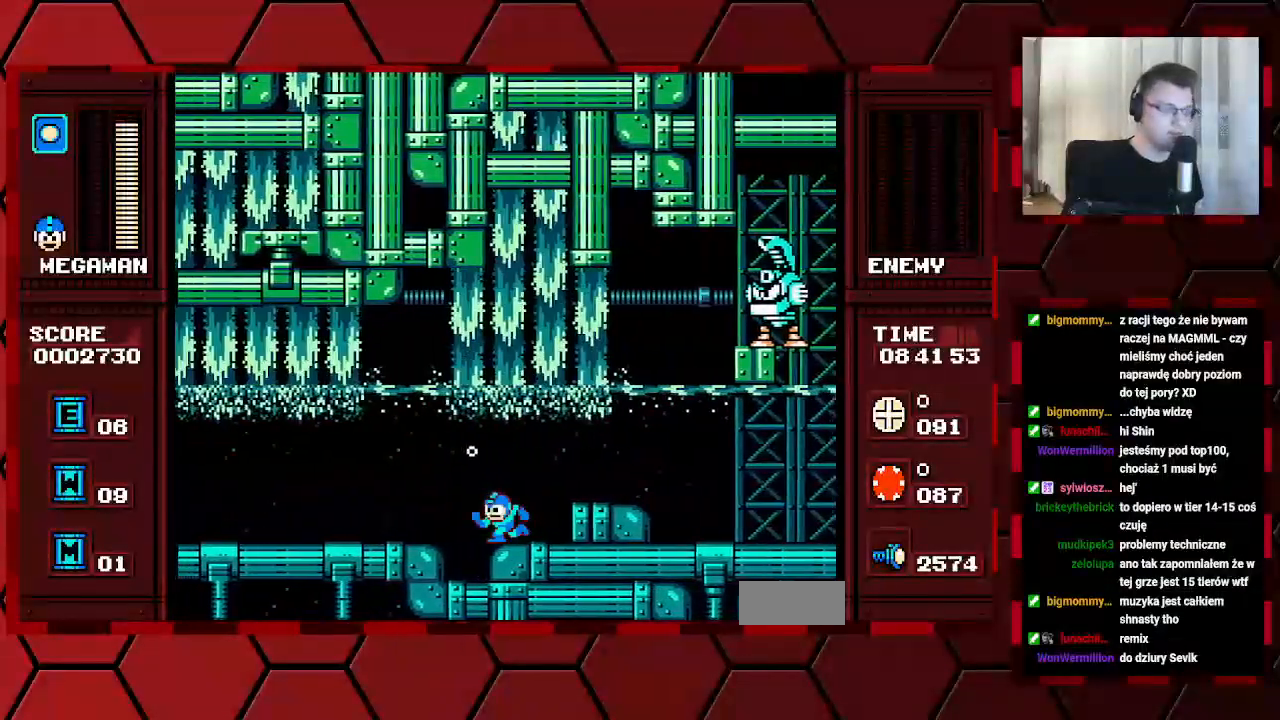
{"buttons": ["DPAD_LEFT"], "events": []}
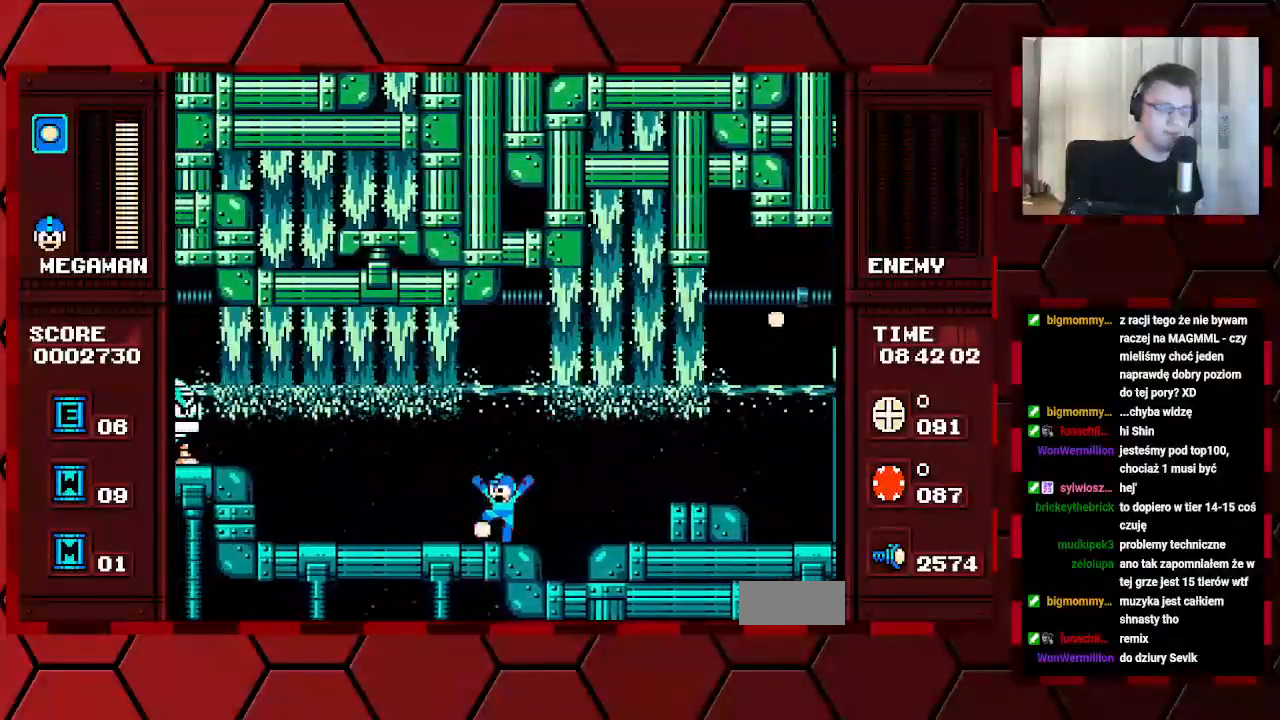
{"buttons": [], "events": [[67, "DPAD_LEFT", "up"]]}
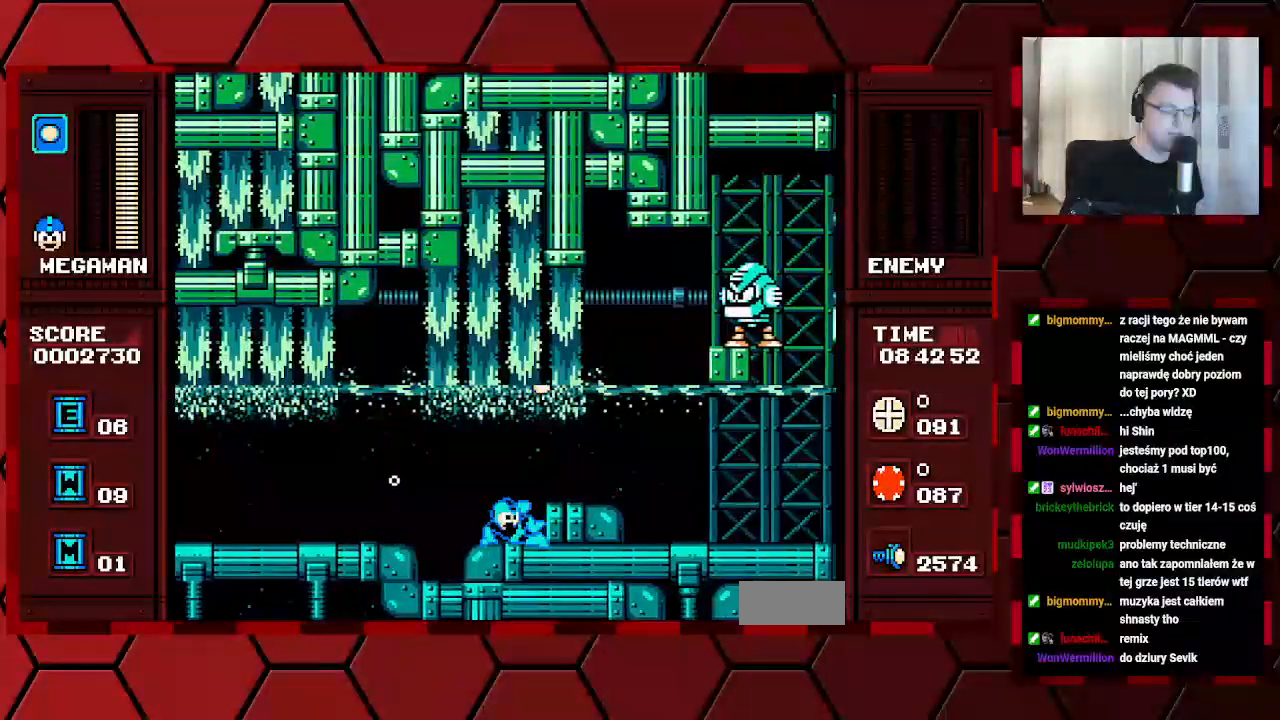
{"buttons": ["B"], "events": [[400, "B", "down"]]}
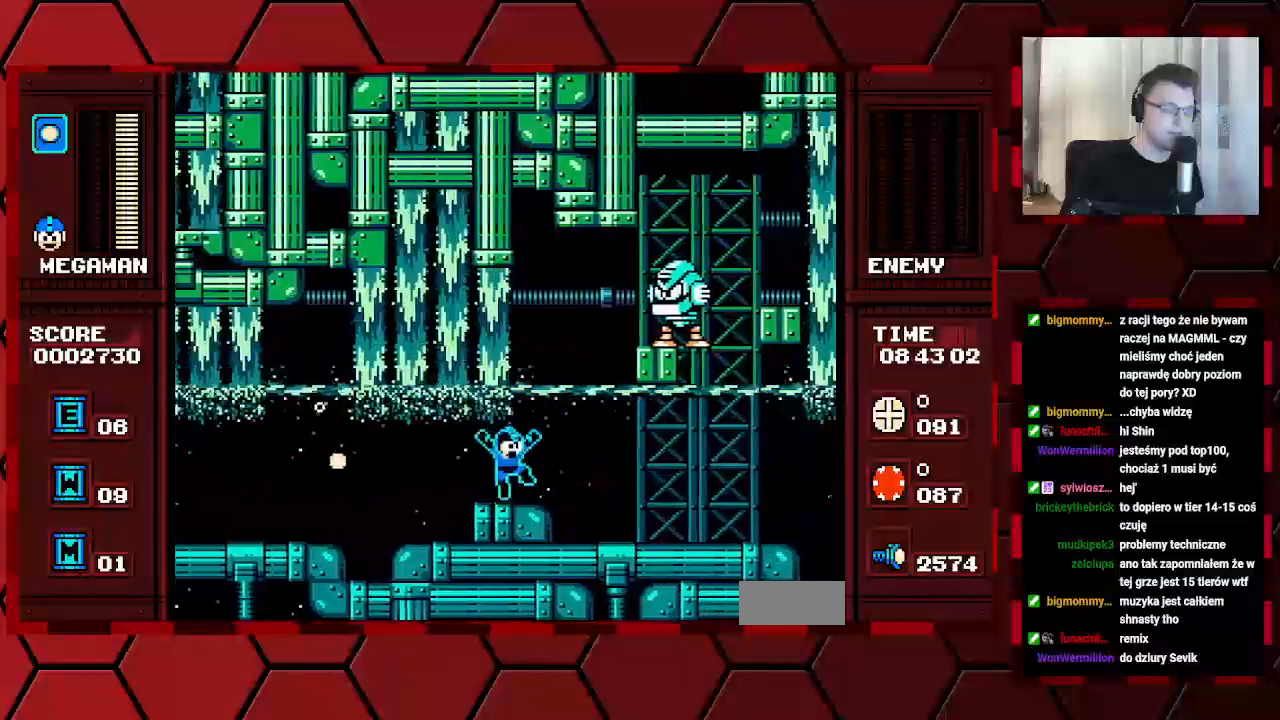
{"buttons": [], "events": [[250, "B", "up"]]}
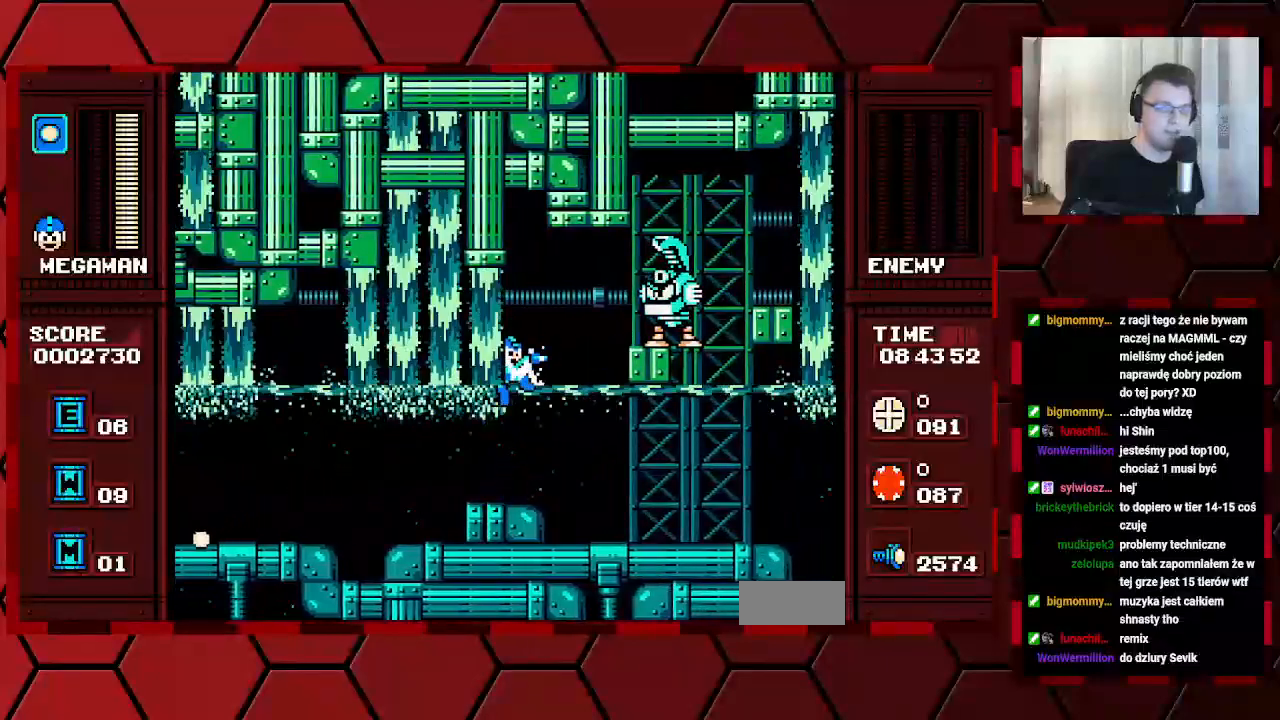
{"buttons": [], "events": []}
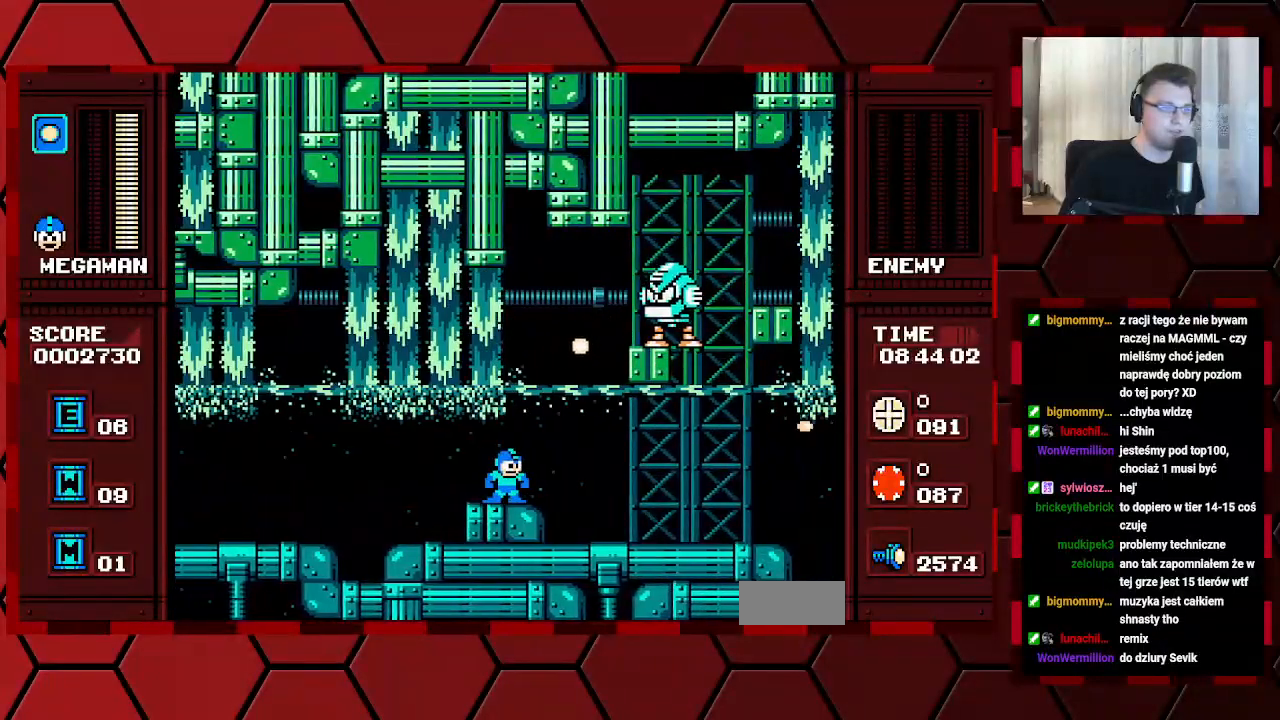
{"buttons": [], "events": [[67, "DPAD_LEFT", "down"], [467, "DPAD_LEFT", "up"]]}
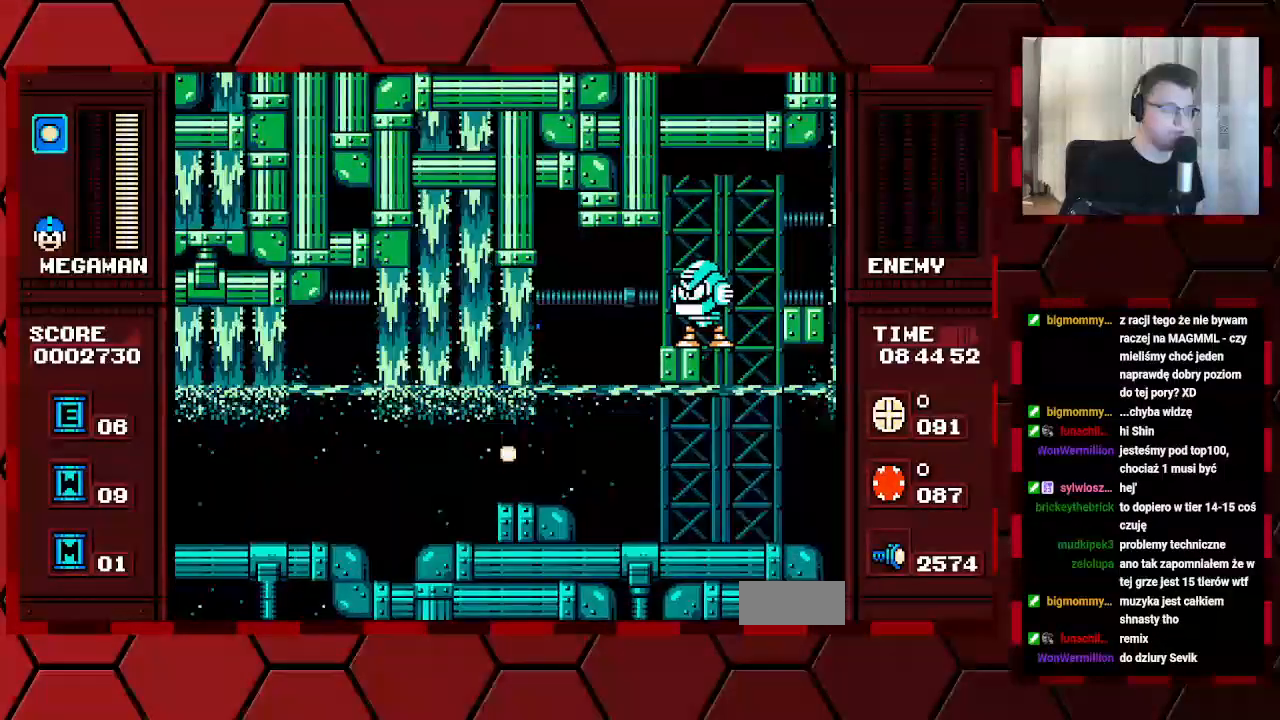
{"buttons": [], "events": []}
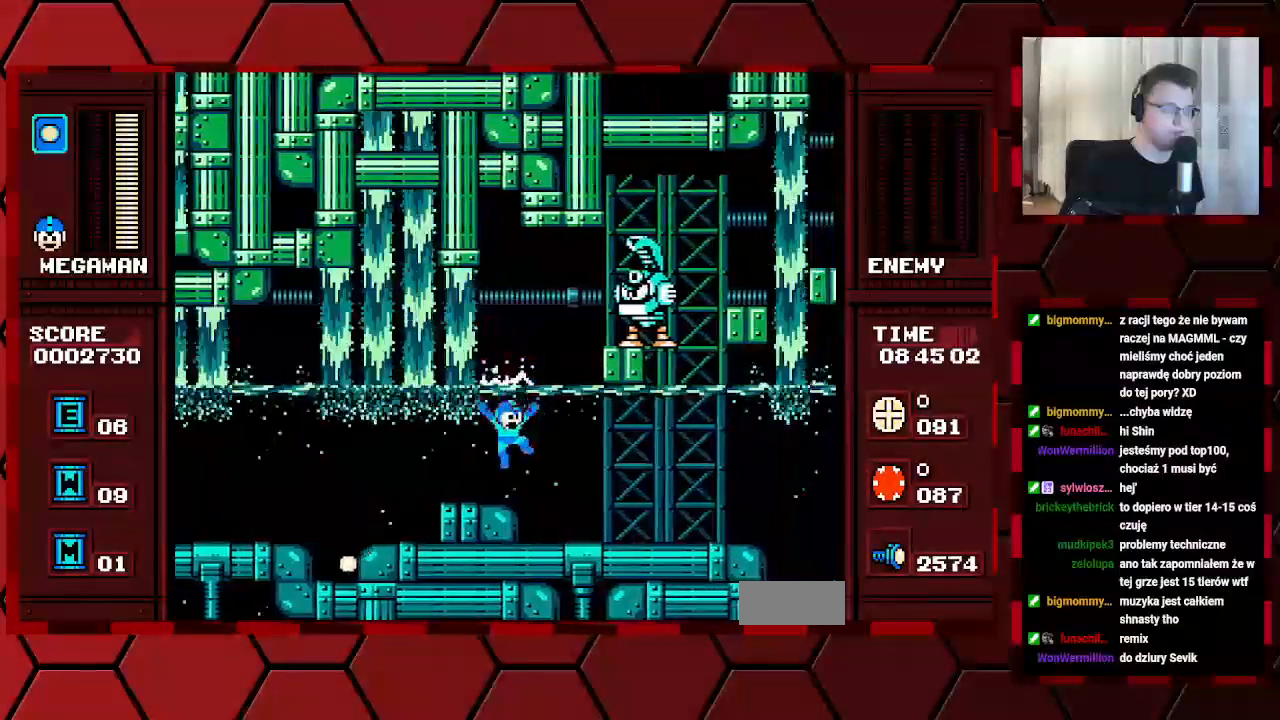
{"buttons": [], "events": []}
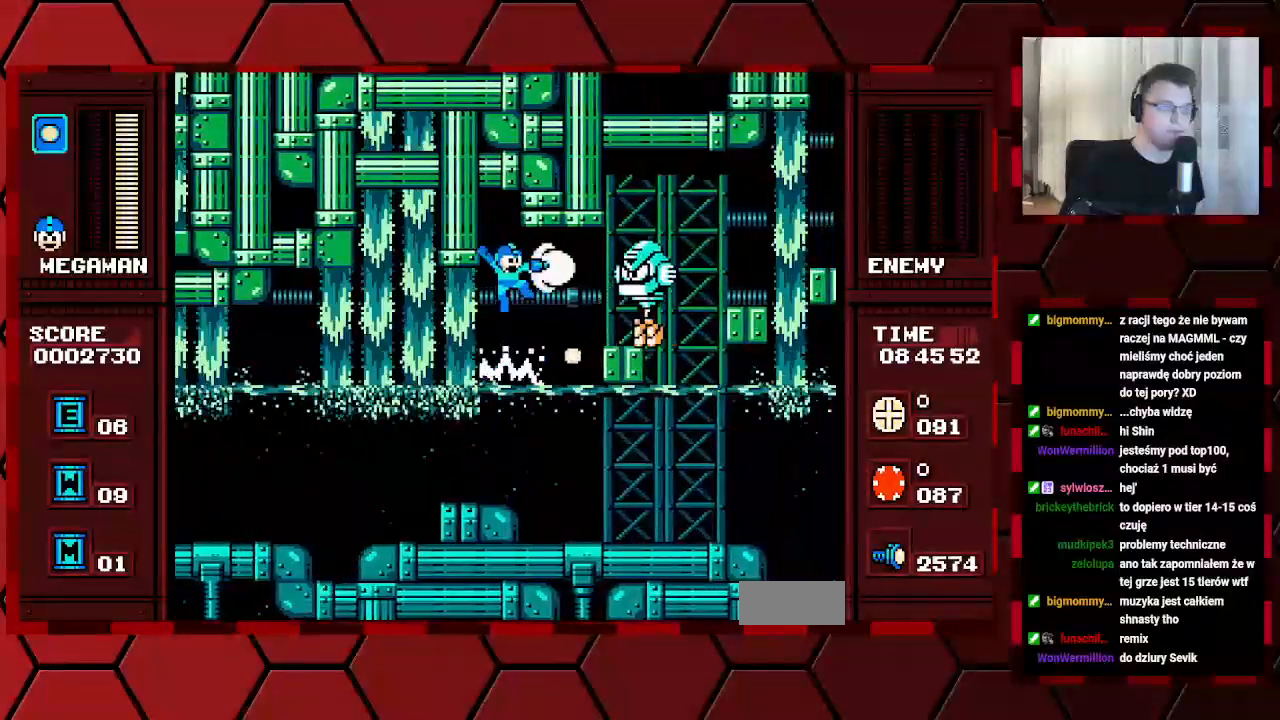
{"buttons": [], "events": []}
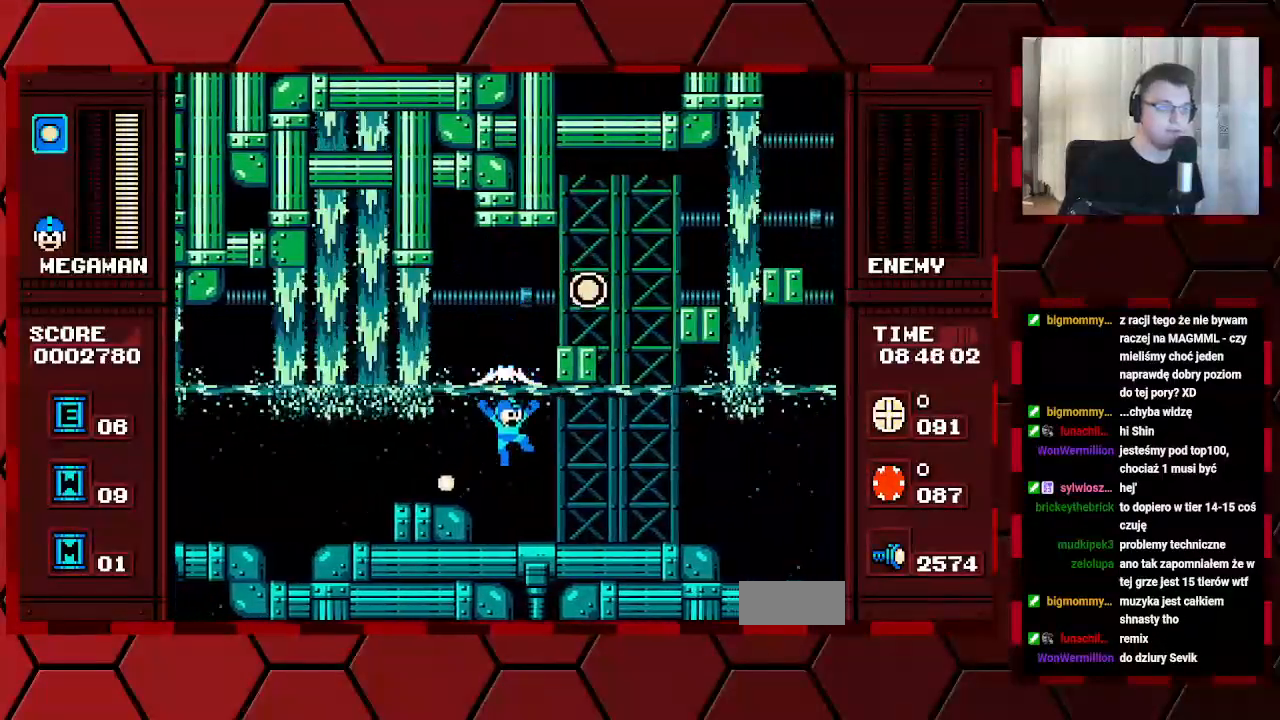
{"buttons": [], "events": [[200, "DPAD_LEFT", "down"], [450, "DPAD_LEFT", "up"]]}